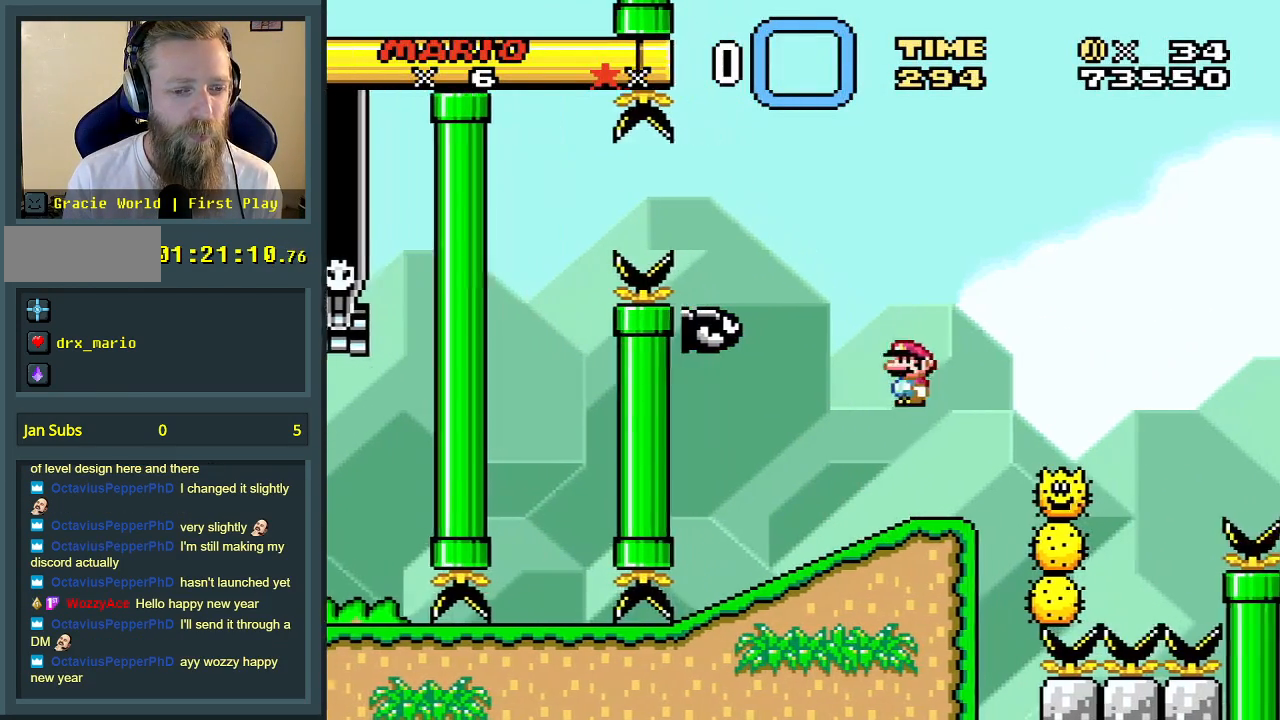
Gameplay with a controller (Nintendo layout); each line is a JSON object with the inputs held at the frame after it. "events" lists button and stick changes between this image and that frame as [ms after this image, input, new state], when the widget could be followed in between. Not read: L3 R3.
{"buttons": ["A", "X", "DPAD_RIGHT"], "events": [[167, "A", "down"]]}
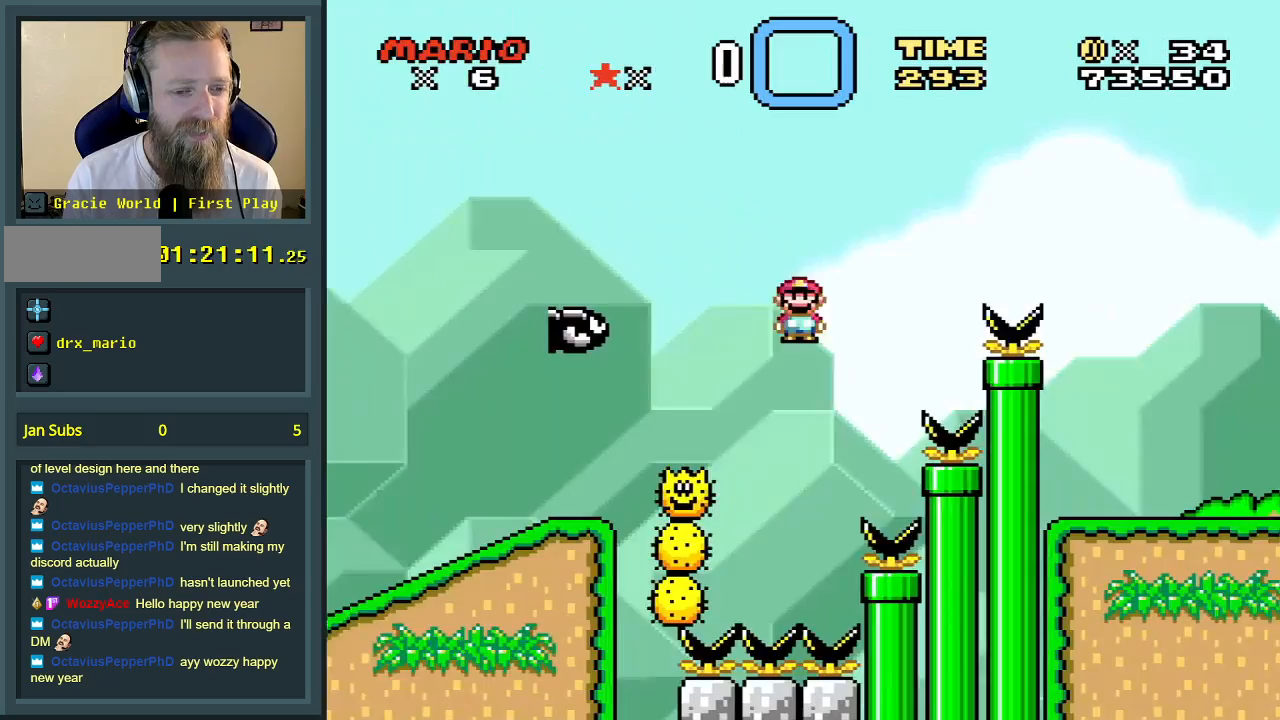
{"buttons": ["X", "DPAD_RIGHT"], "events": [[333, "A", "up"]]}
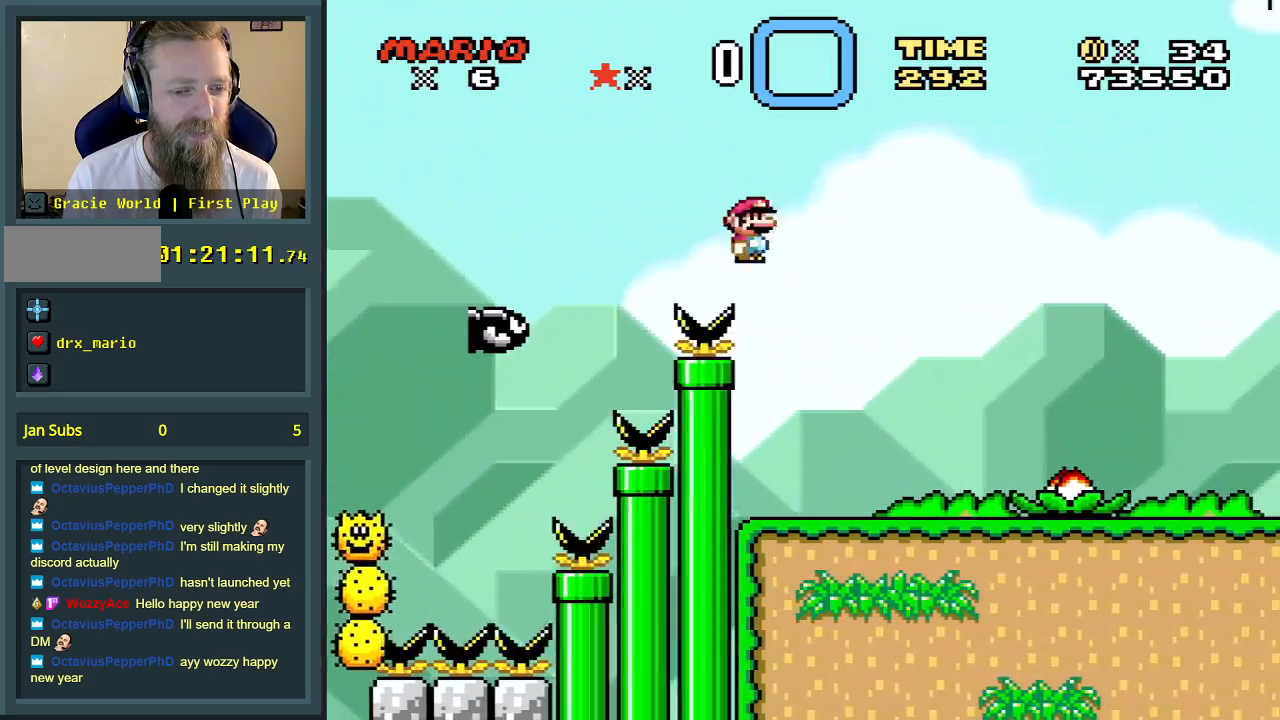
{"buttons": ["X", "DPAD_RIGHT"], "events": [[383, "A", "down"], [450, "A", "up"]]}
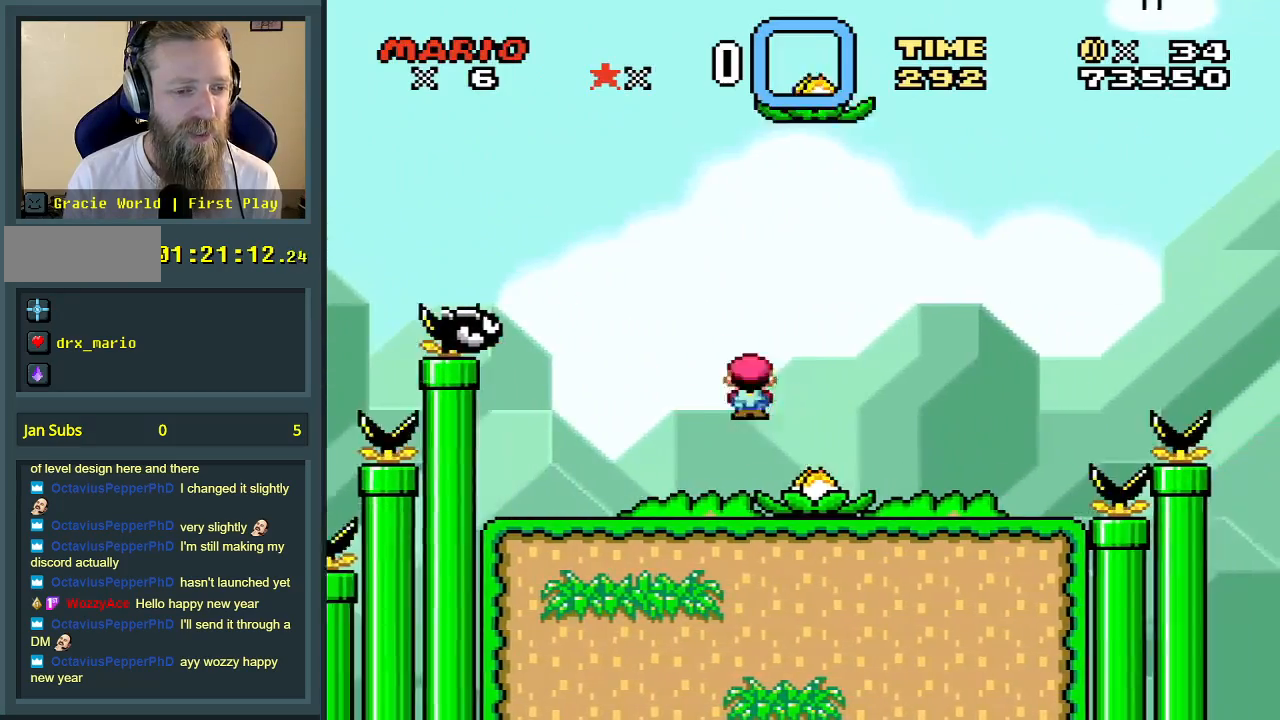
{"buttons": ["X"], "events": [[233, "DPAD_RIGHT", "up"], [333, "DPAD_LEFT", "down"], [450, "DPAD_LEFT", "up"]]}
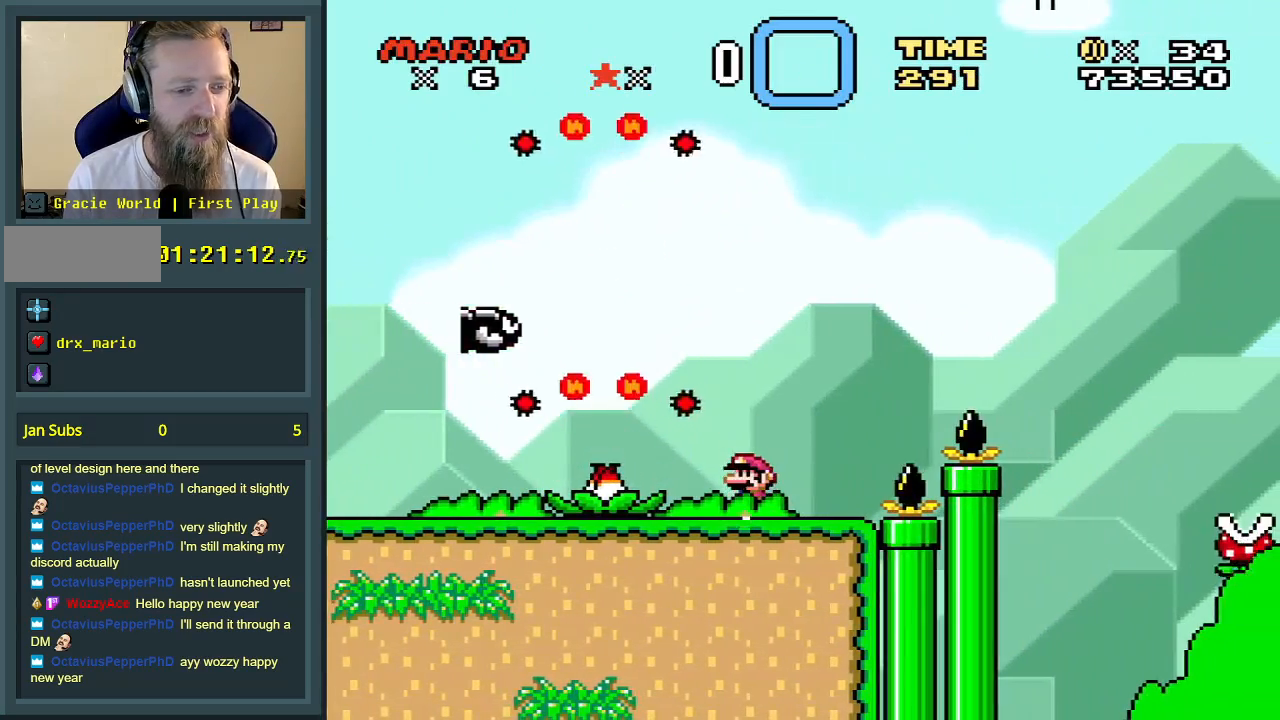
{"buttons": ["Y", "DPAD_RIGHT"], "events": [[17, "X", "up"], [33, "Y", "down"], [67, "DPAD_RIGHT", "down"], [150, "DPAD_RIGHT", "up"], [300, "Y", "up"], [450, "DPAD_RIGHT", "down"], [450, "Y", "down"]]}
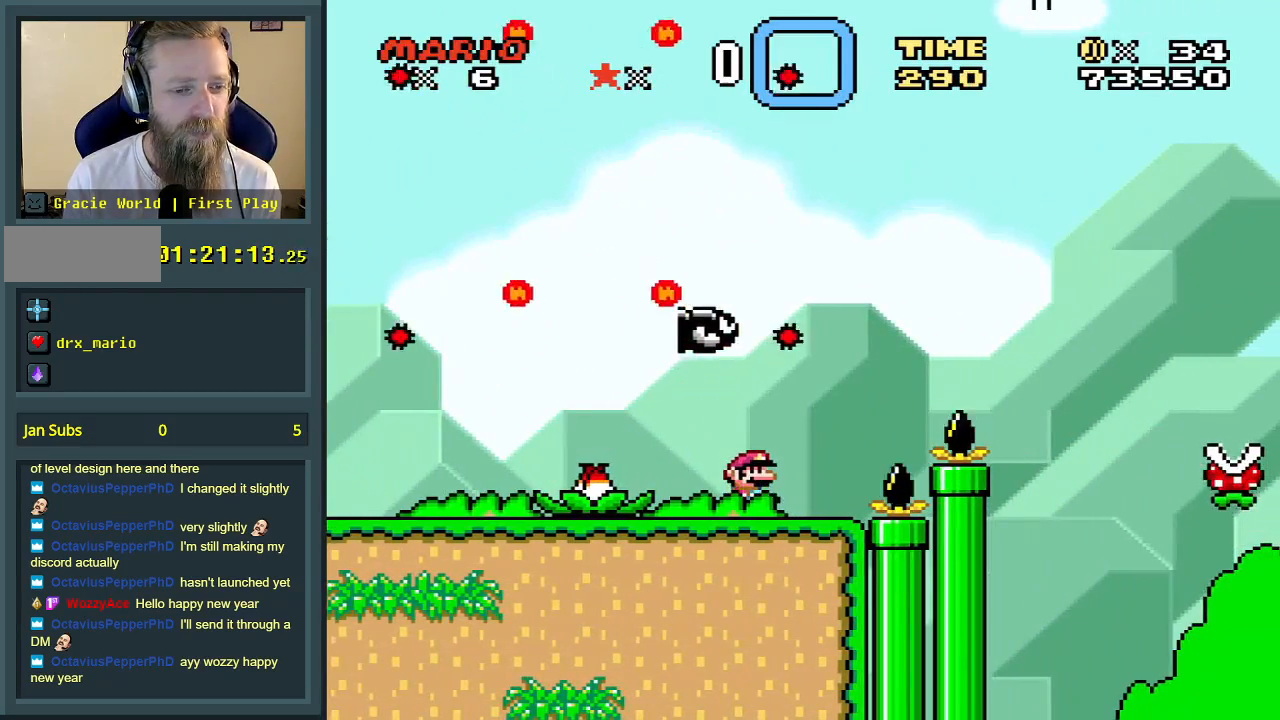
{"buttons": ["X", "DPAD_LEFT"], "events": [[200, "Y", "up"], [233, "DPAD_RIGHT", "up"], [283, "DPAD_LEFT", "down"], [450, "X", "down"]]}
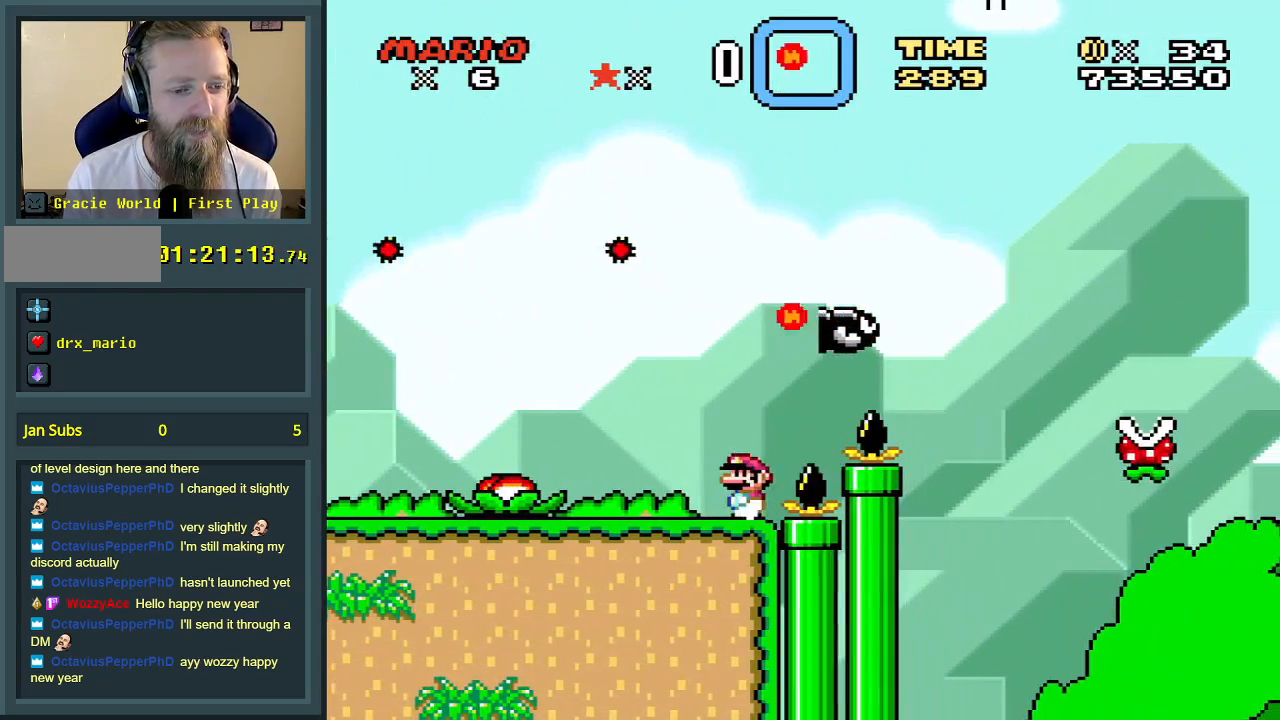
{"buttons": ["X"], "events": [[200, "DPAD_LEFT", "up"], [333, "DPAD_RIGHT", "down"], [417, "DPAD_RIGHT", "up"]]}
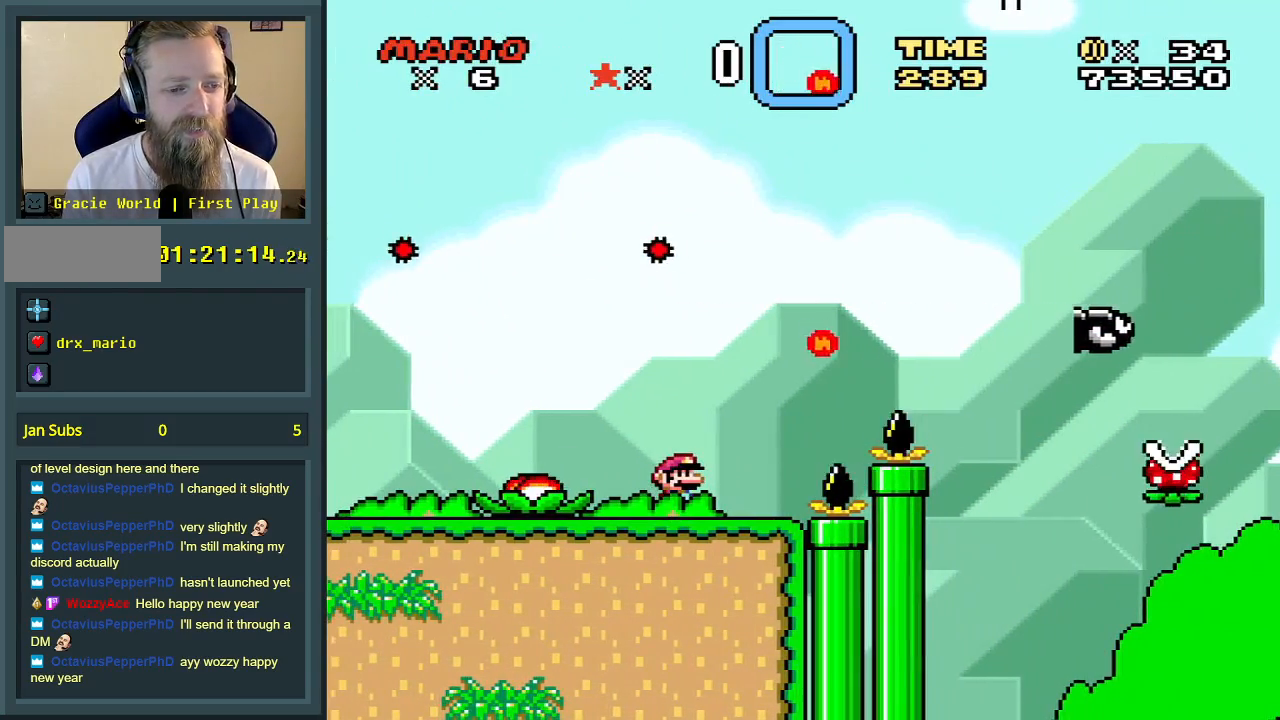
{"buttons": ["X", "DPAD_RIGHT"], "events": [[417, "DPAD_RIGHT", "down"]]}
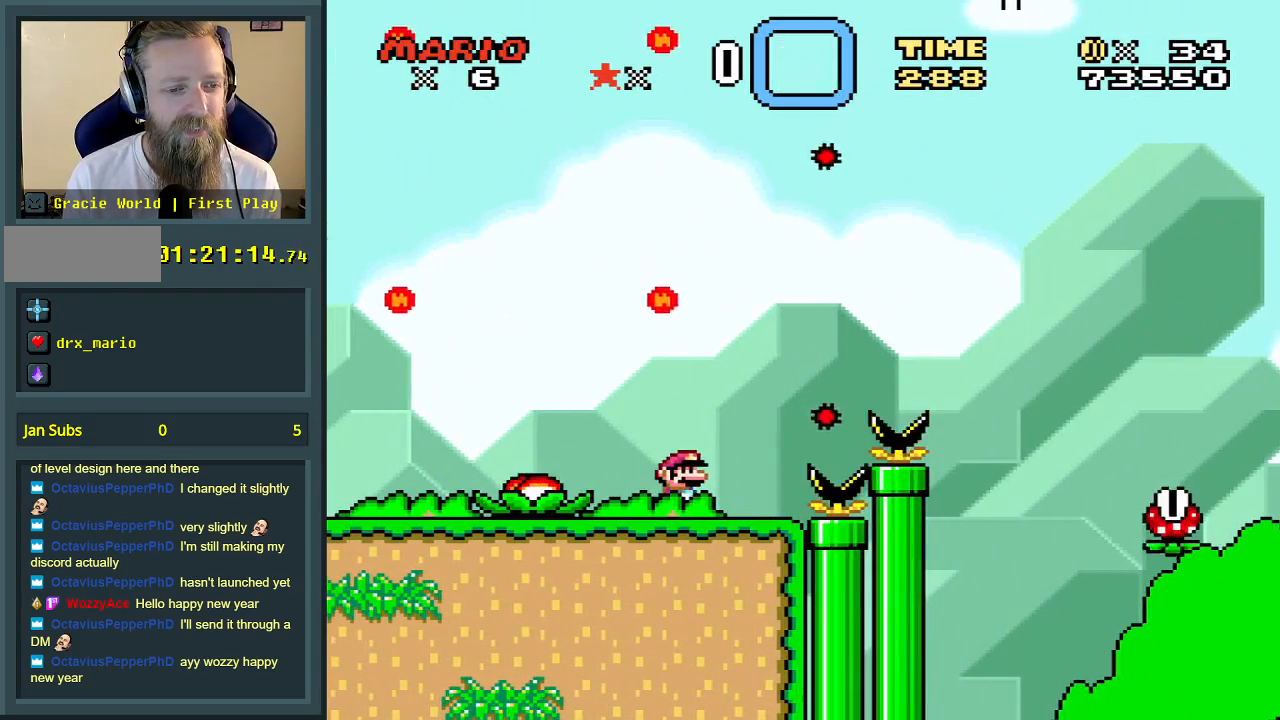
{"buttons": ["A", "X", "DPAD_RIGHT"], "events": [[200, "A", "down"]]}
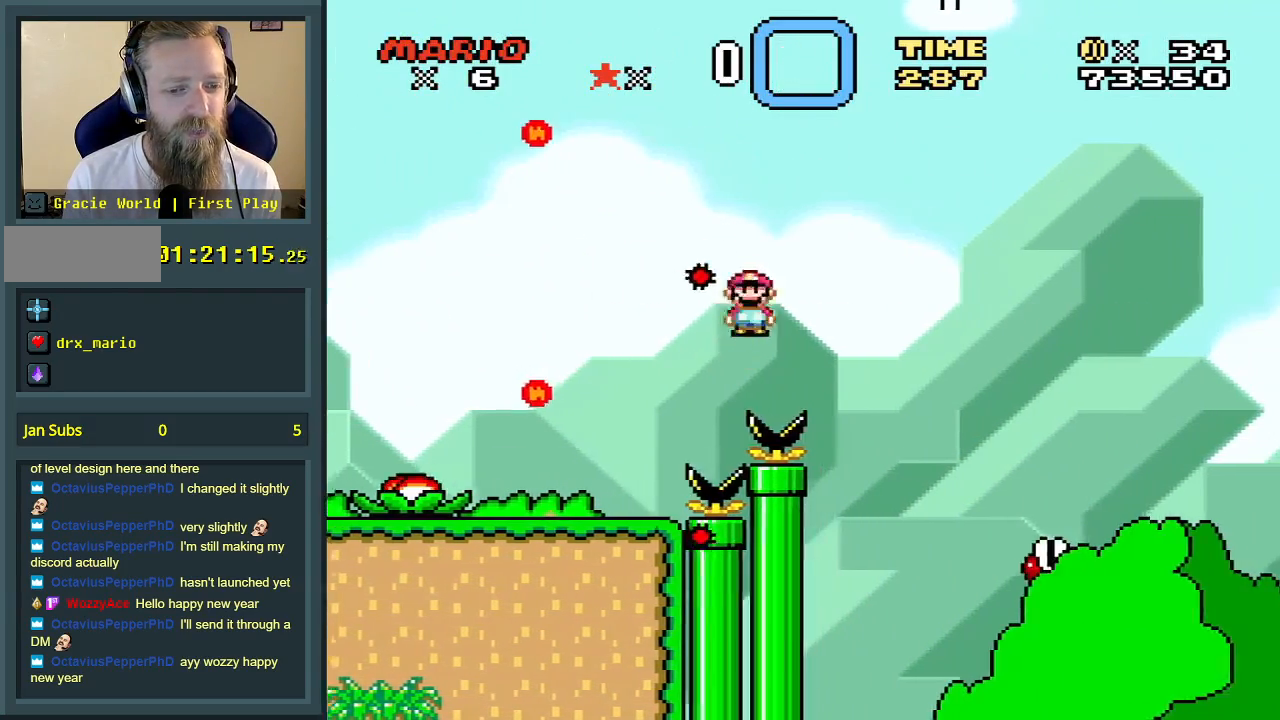
{"buttons": ["A", "X", "DPAD_RIGHT"], "events": [[33, "A", "up"], [117, "A", "down"]]}
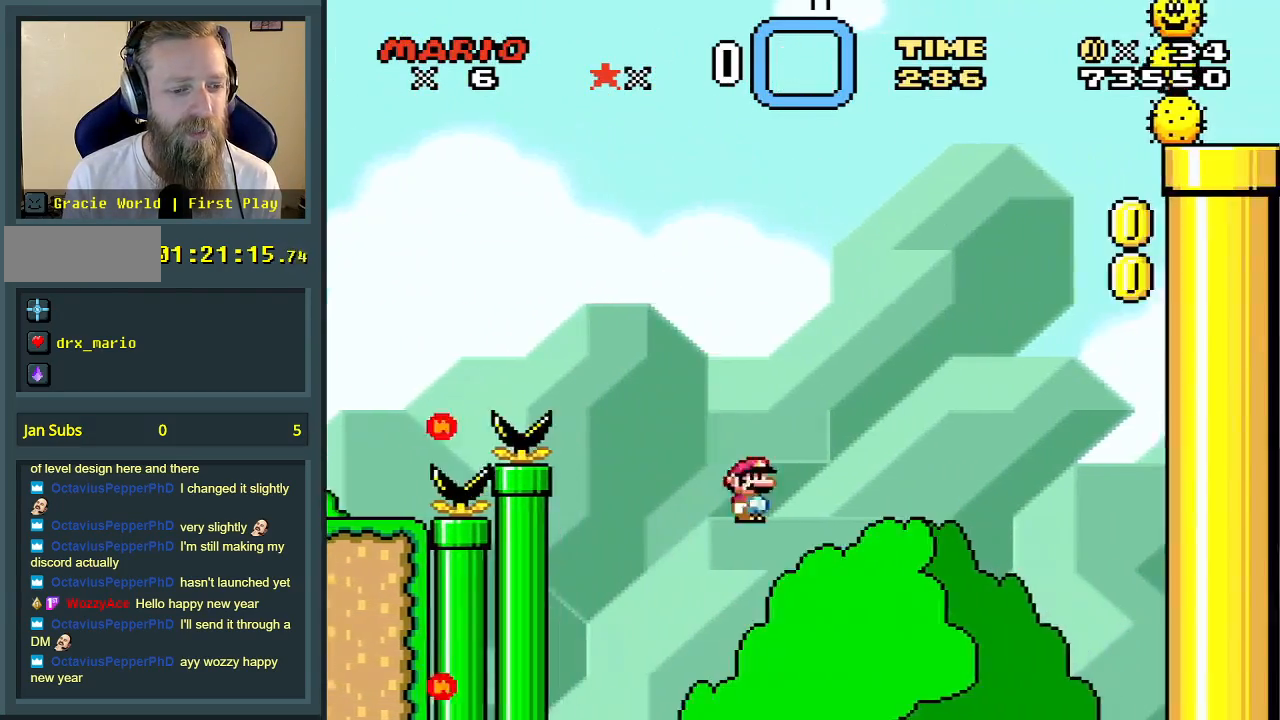
{"buttons": ["A", "X"], "events": [[500, "DPAD_RIGHT", "up"]]}
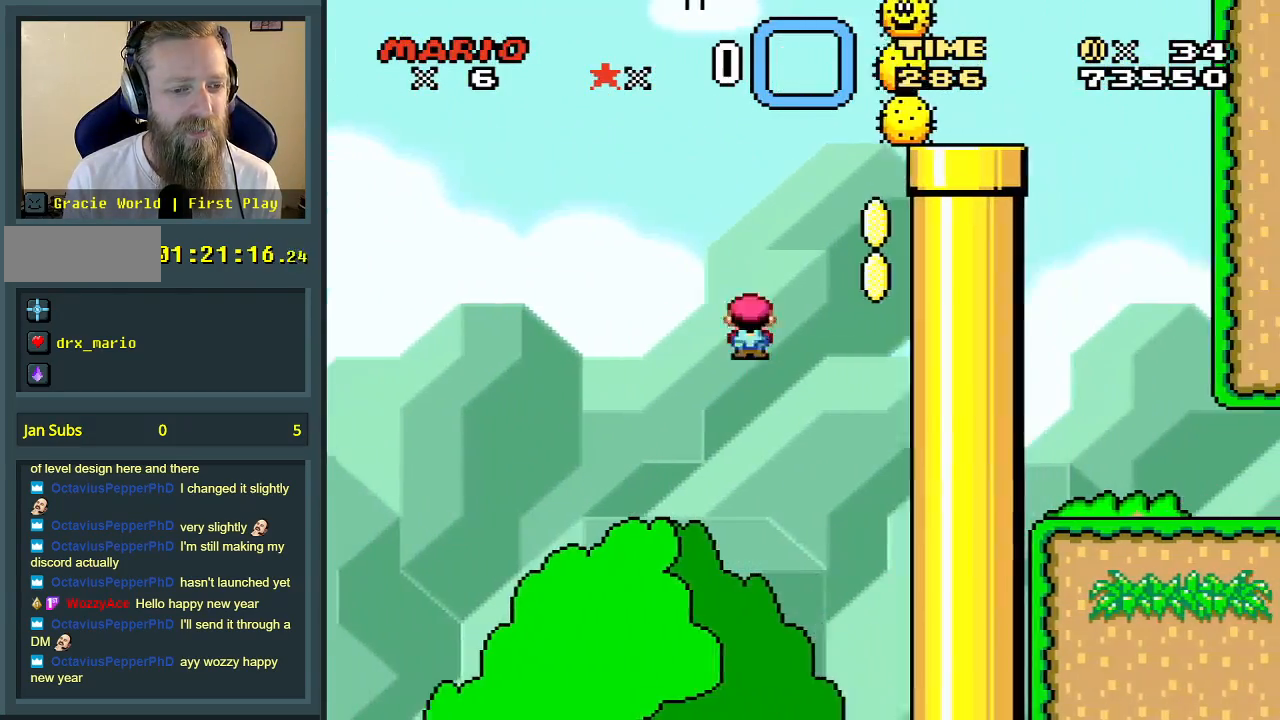
{"buttons": ["A", "X"], "events": [[17, "DPAD_UP", "down"], [33, "DPAD_UP", "up"], [50, "DPAD_LEFT", "down"], [167, "DPAD_LEFT", "up"], [267, "DPAD_RIGHT", "down"], [283, "DPAD_UP", "down"], [317, "DPAD_UP", "up"], [367, "DPAD_RIGHT", "up"]]}
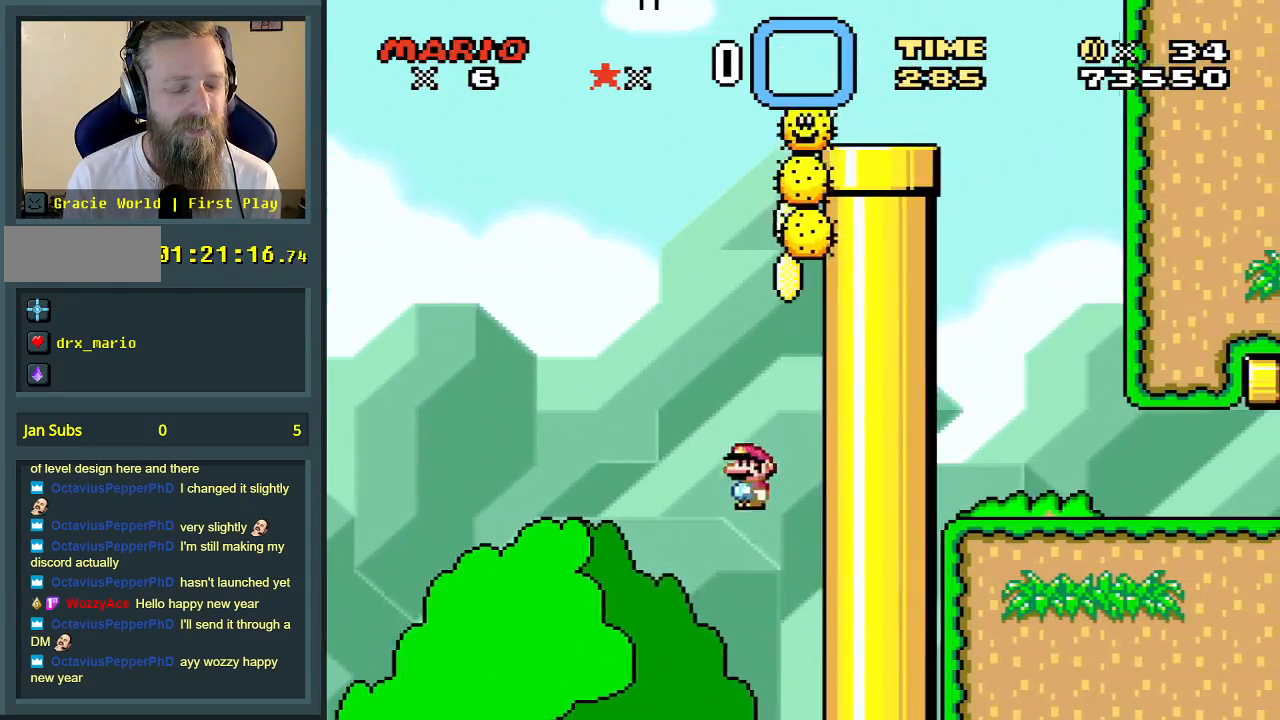
{"buttons": ["A", "X"], "events": []}
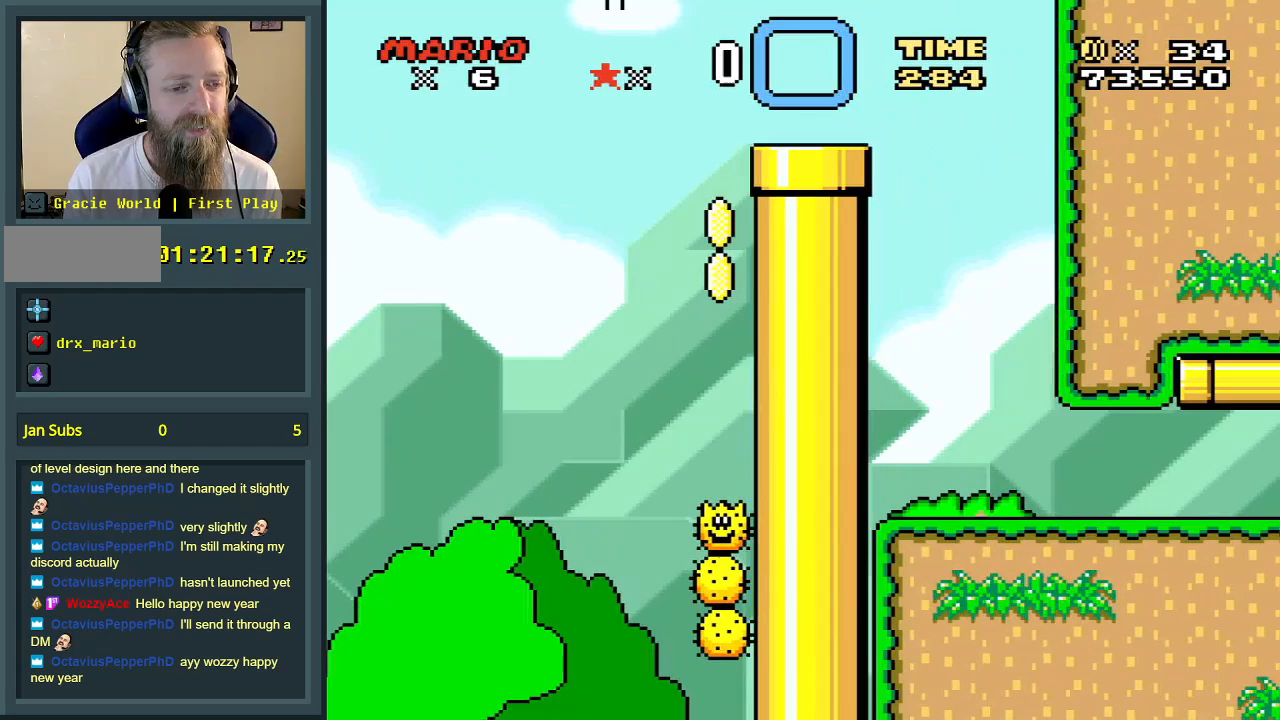
{"buttons": [], "events": [[183, "X", "up"], [283, "A", "up"]]}
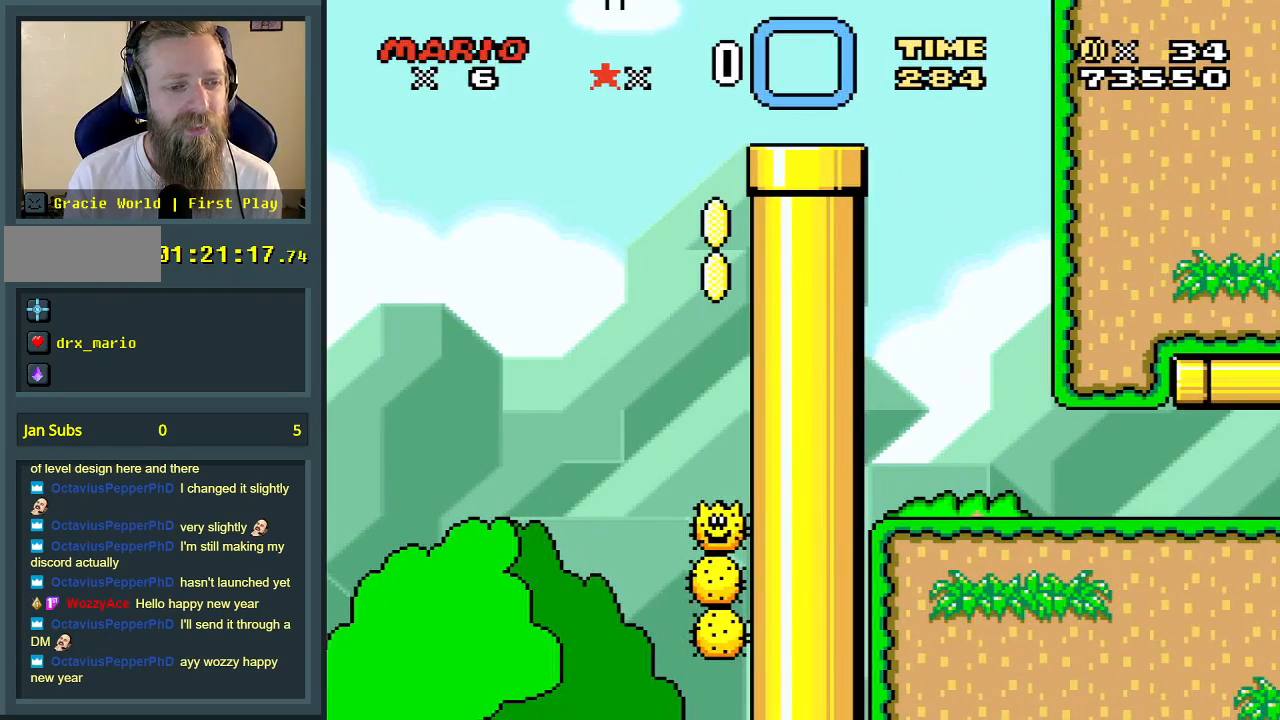
{"buttons": [], "events": []}
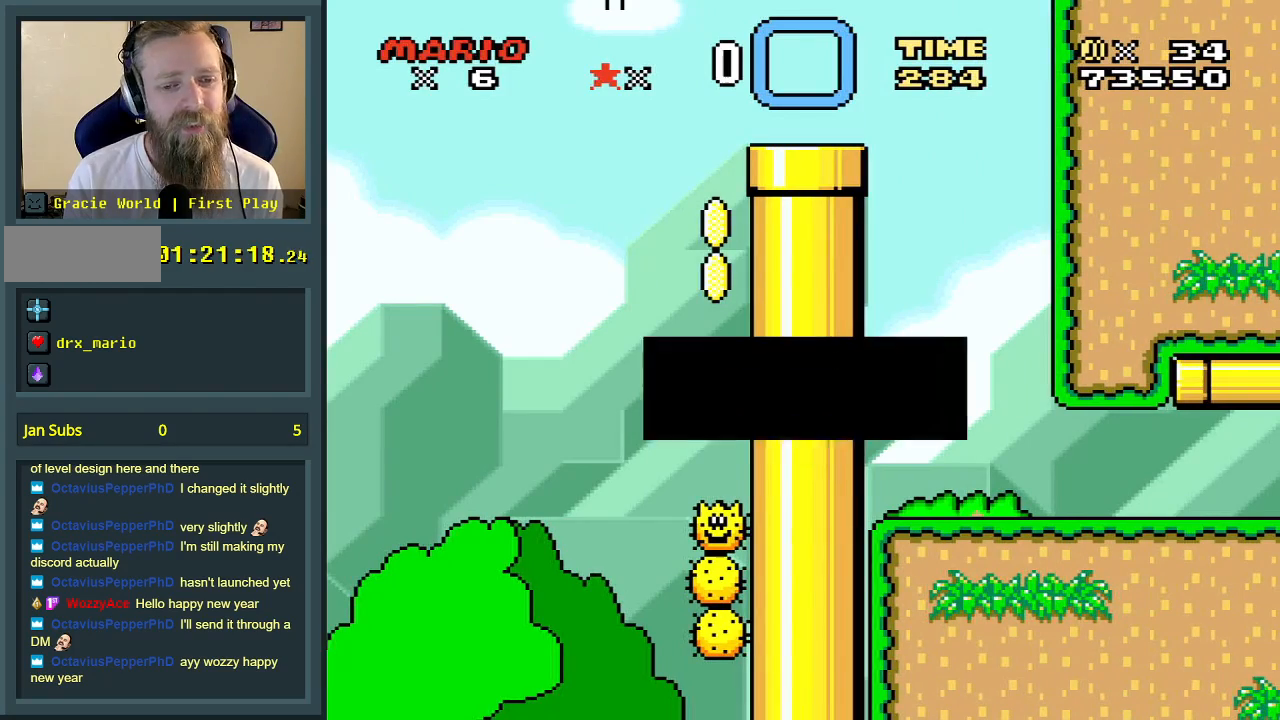
{"buttons": ["A"], "events": [[283, "A", "down"], [417, "A", "up"], [467, "A", "down"]]}
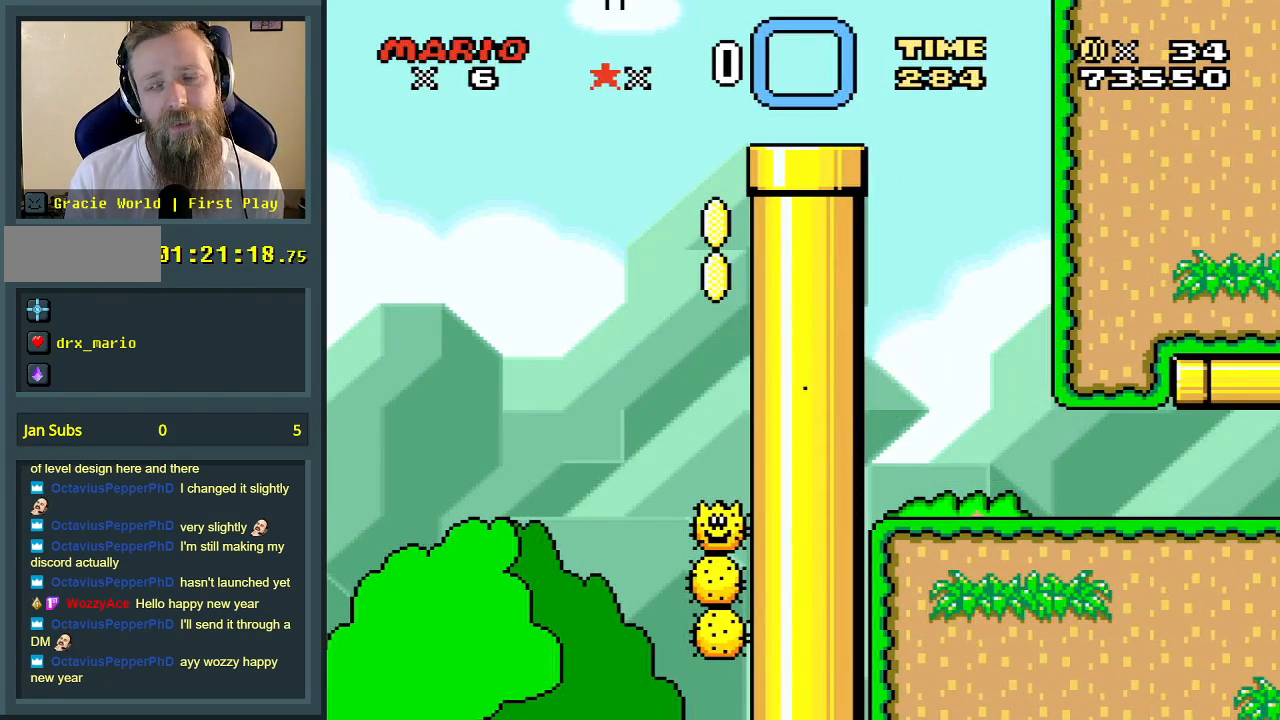
{"buttons": [], "events": [[100, "A", "up"]]}
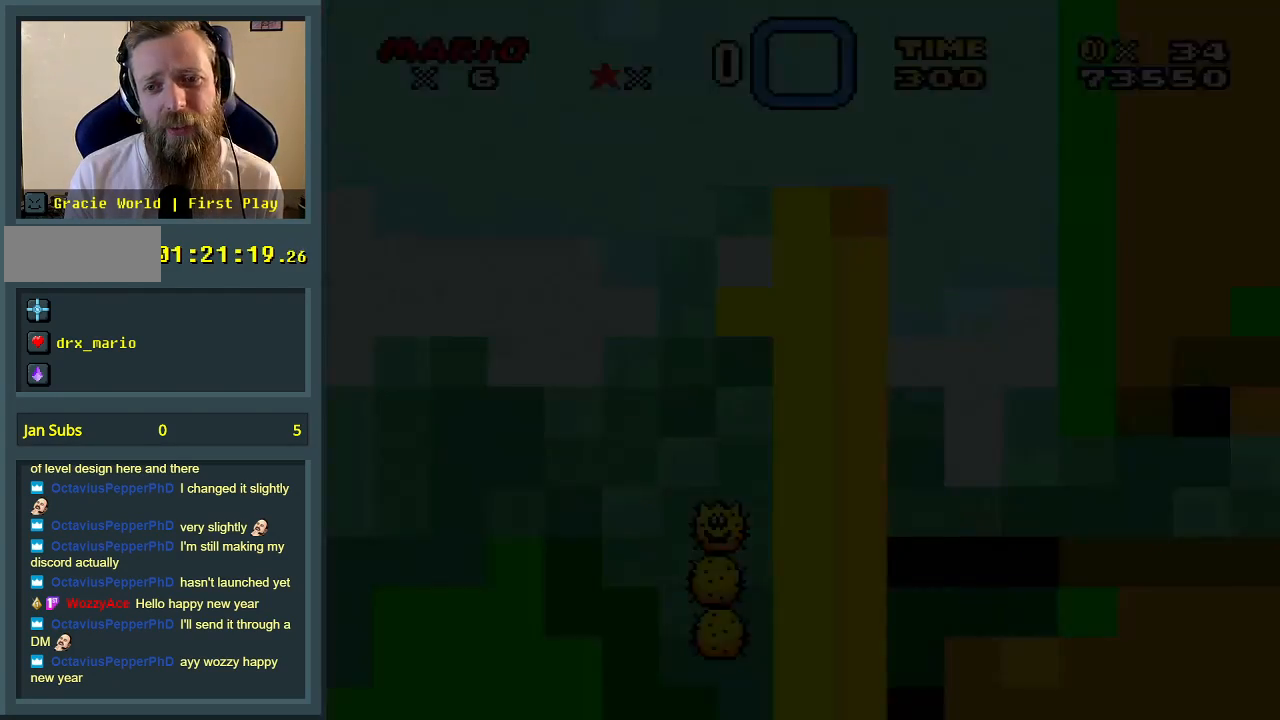
{"buttons": [], "events": []}
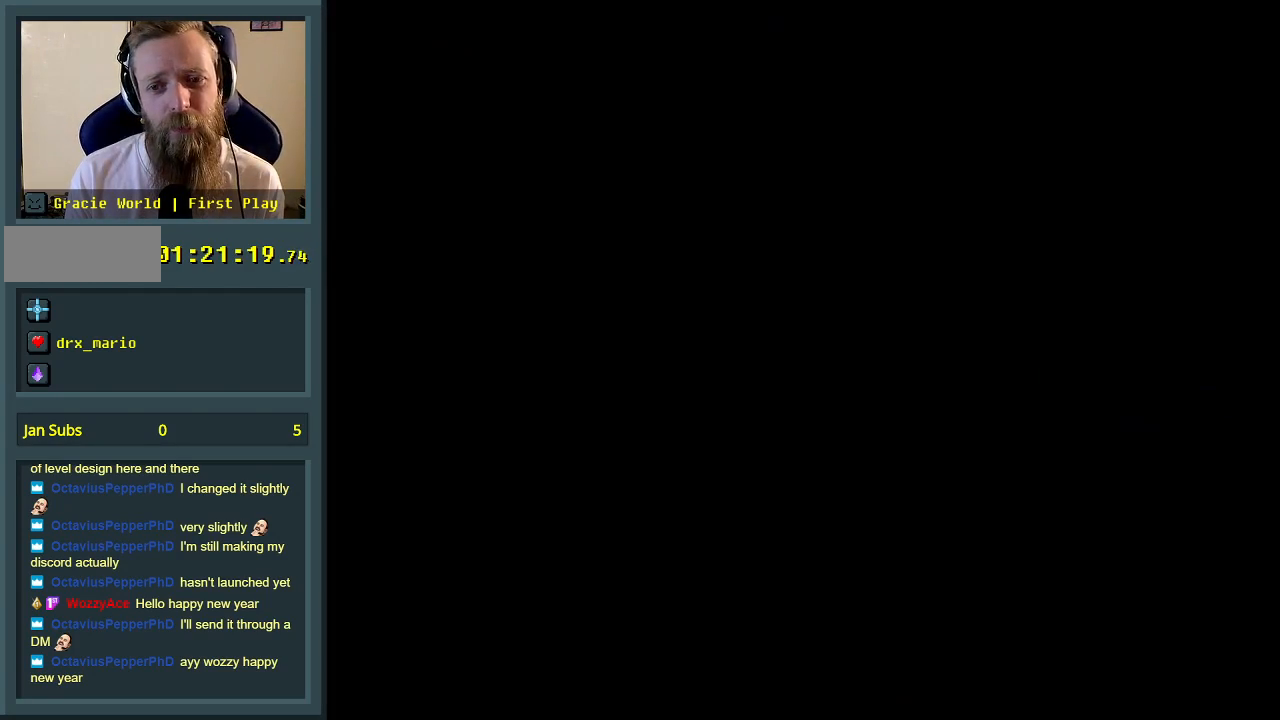
{"buttons": [], "events": []}
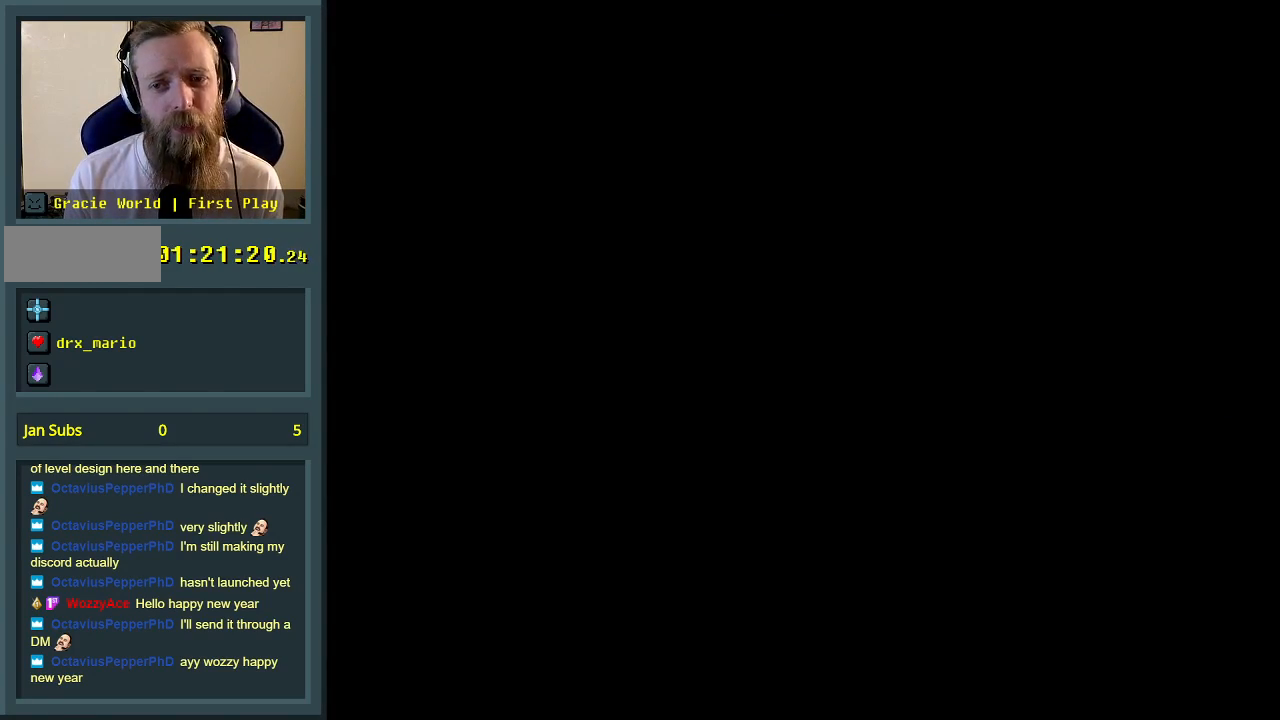
{"buttons": [], "events": []}
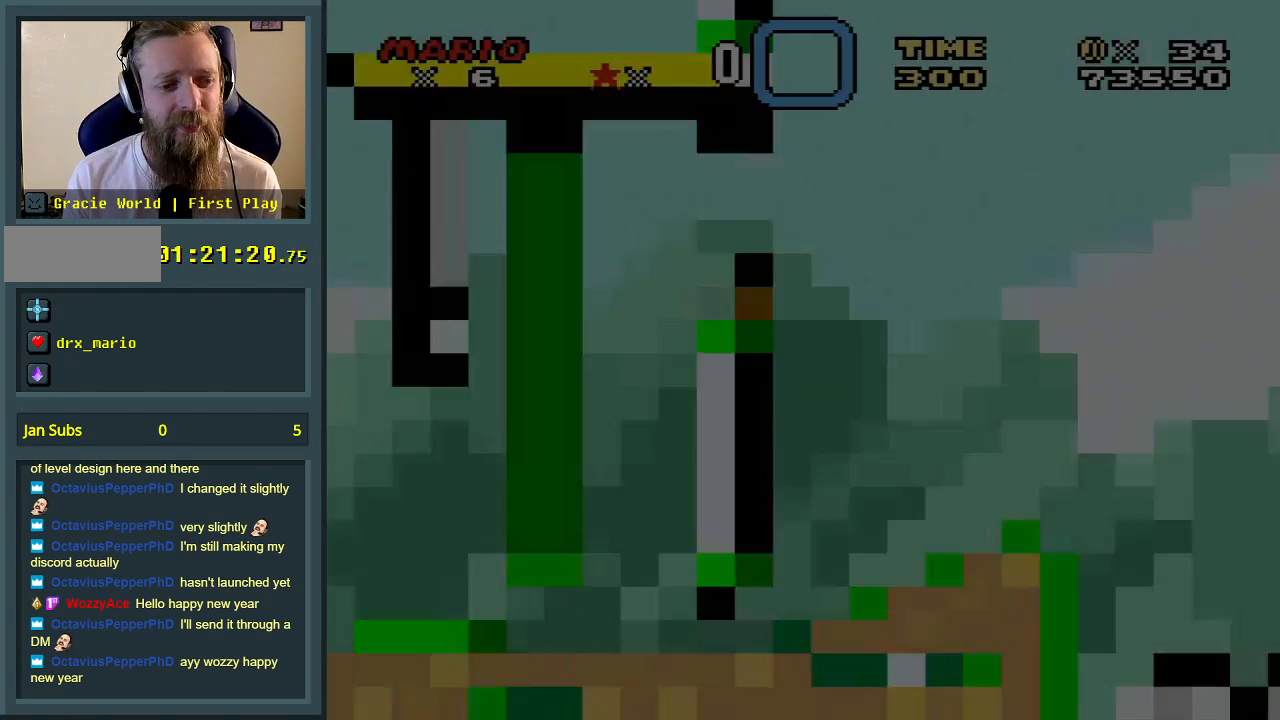
{"buttons": ["Y"], "events": [[333, "Y", "down"]]}
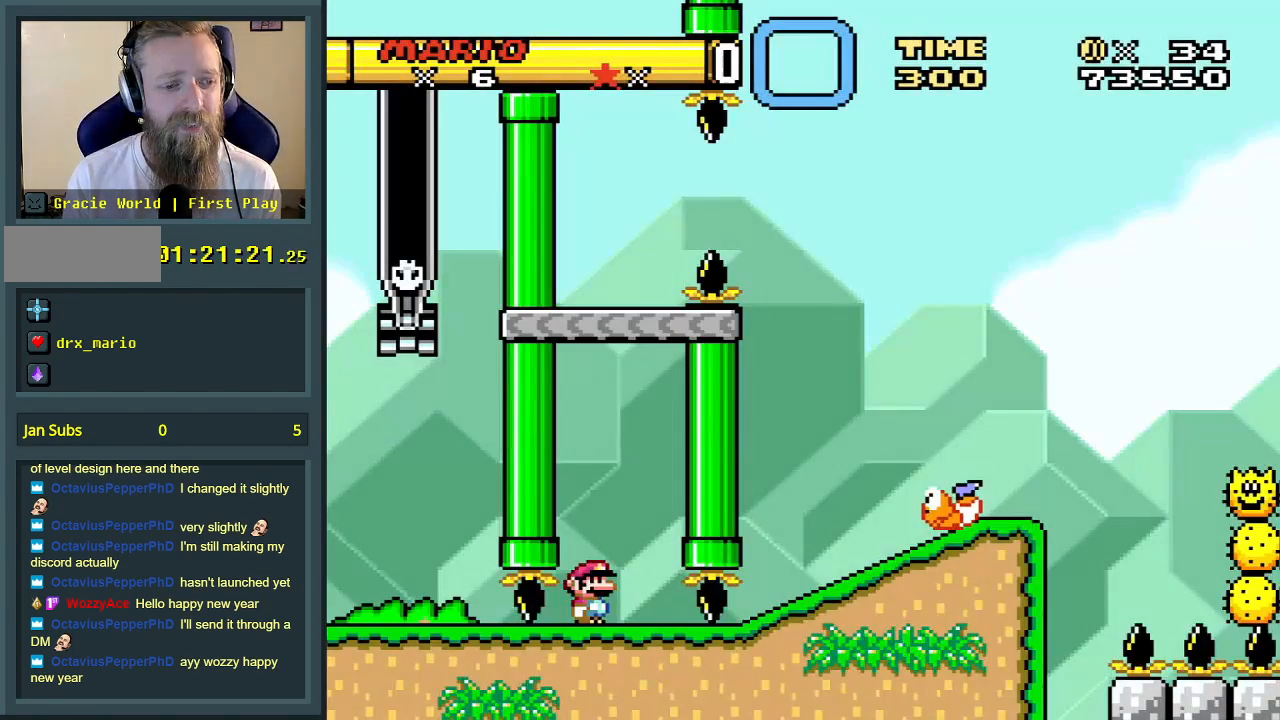
{"buttons": ["Y"], "events": []}
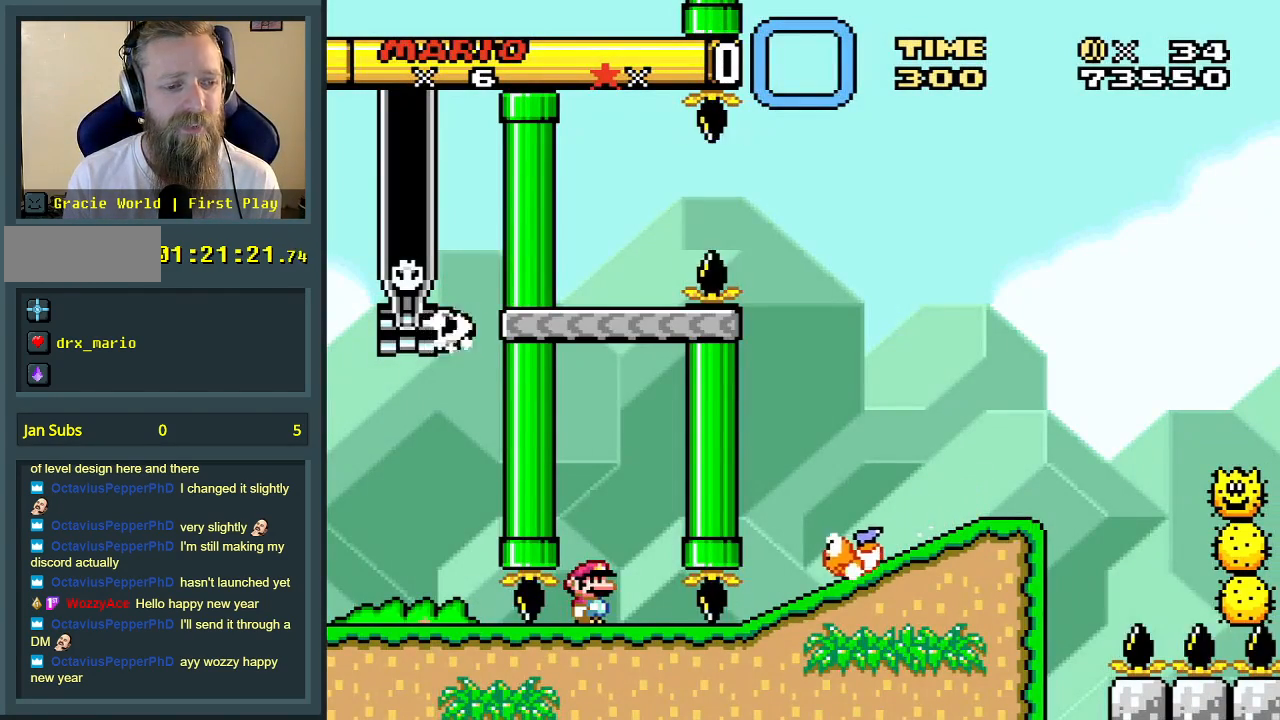
{"buttons": ["Y"], "events": [[150, "B", "down"], [233, "B", "up"]]}
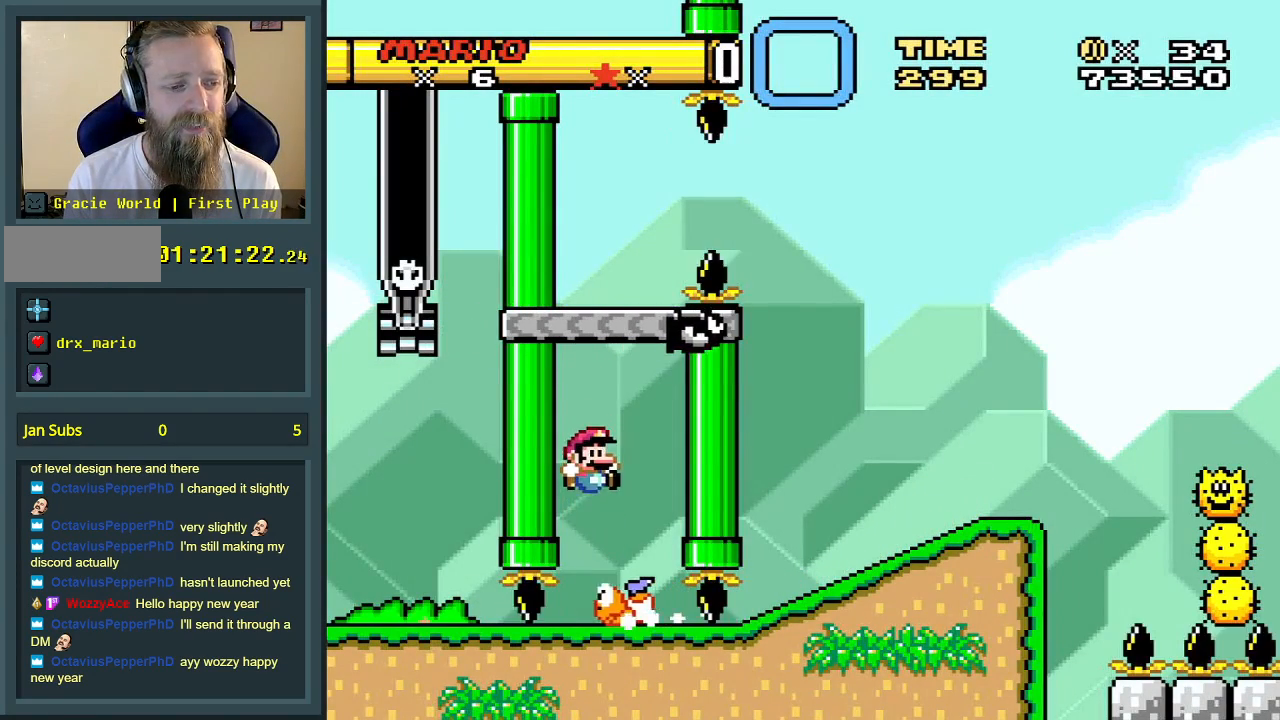
{"buttons": ["B", "Y"], "events": [[17, "B", "down"]]}
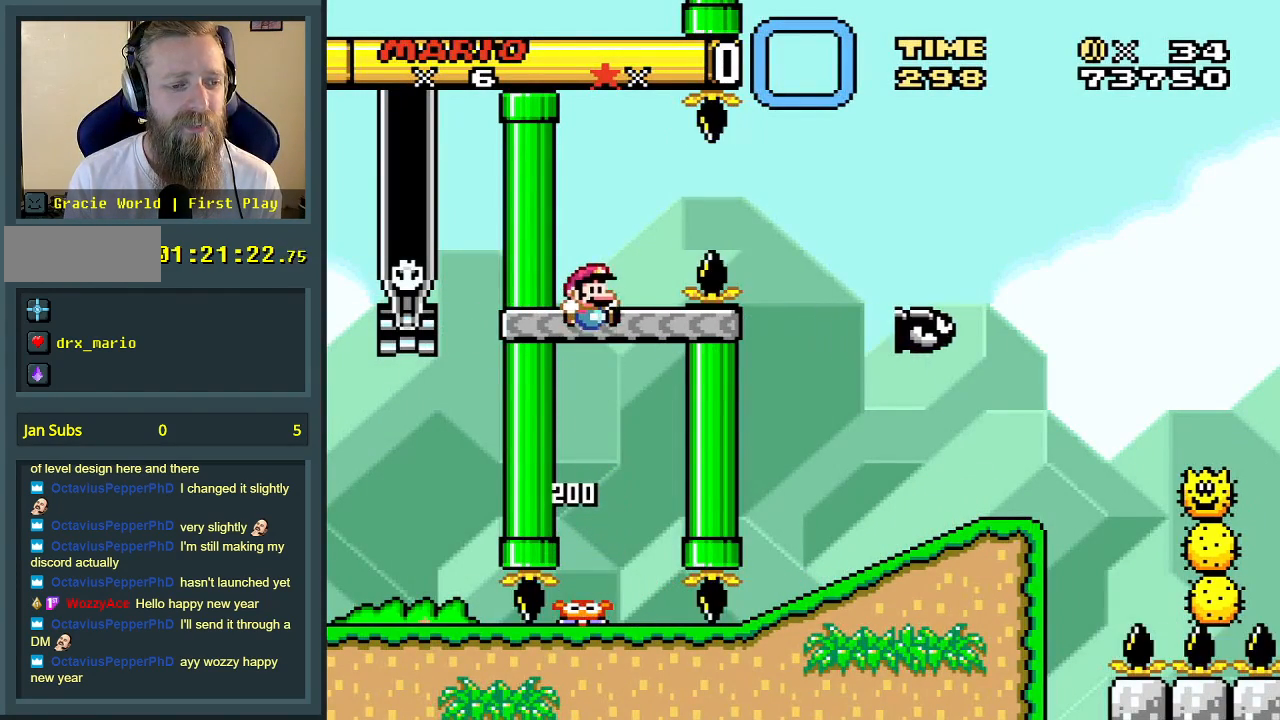
{"buttons": ["X"], "events": [[33, "X", "down"], [67, "B", "up"], [67, "Y", "up"]]}
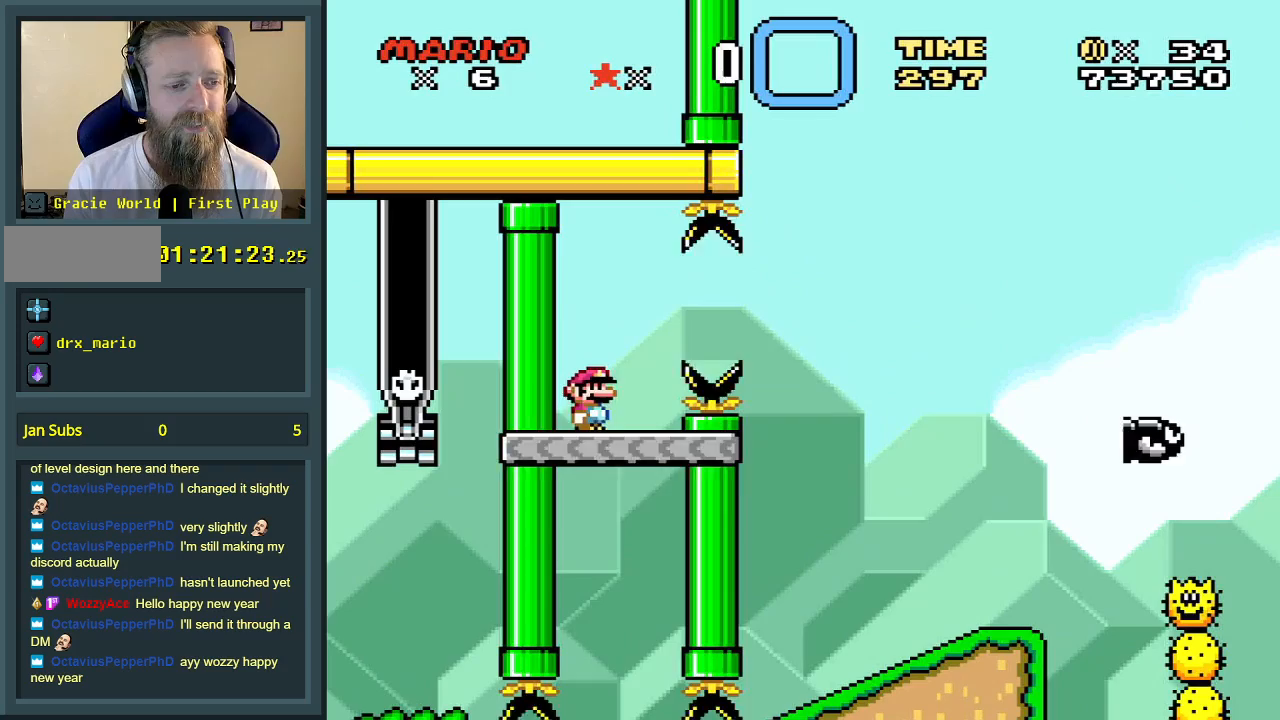
{"buttons": ["A", "X", "DPAD_RIGHT"], "events": [[200, "DPAD_RIGHT", "down"], [267, "A", "down"]]}
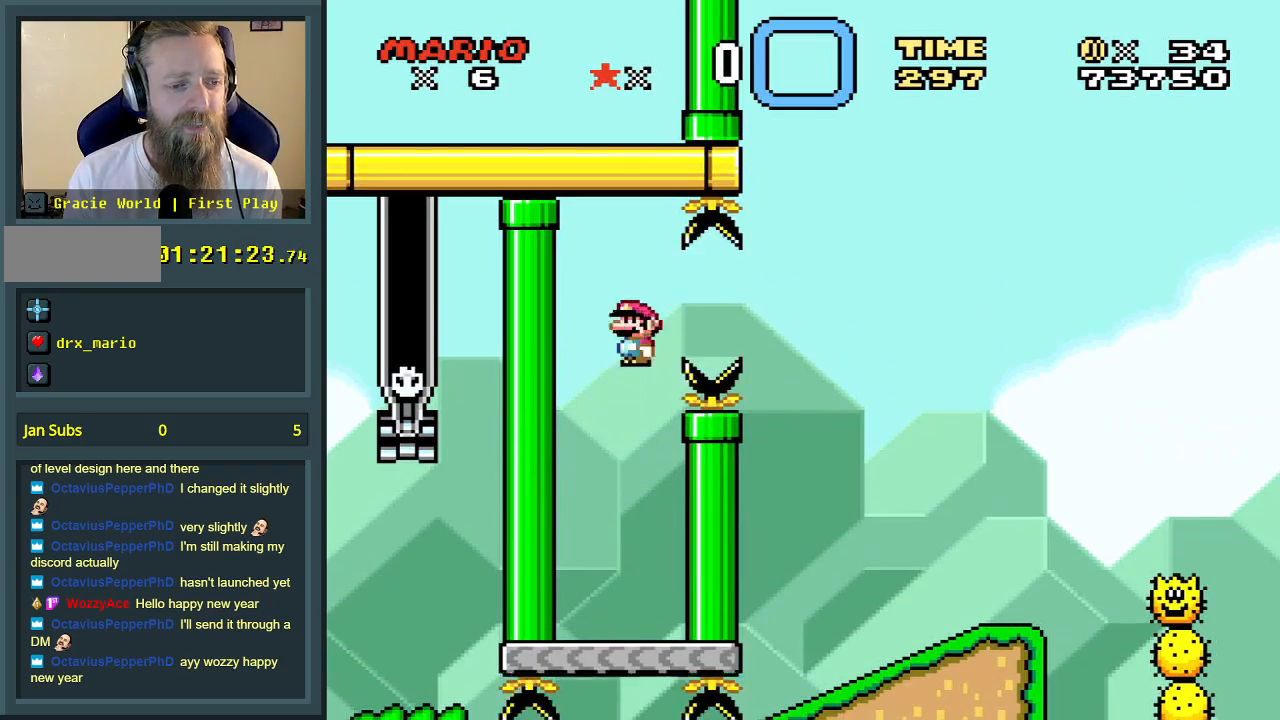
{"buttons": ["A", "X", "DPAD_LEFT"], "events": [[217, "DPAD_RIGHT", "up"], [433, "DPAD_LEFT", "down"]]}
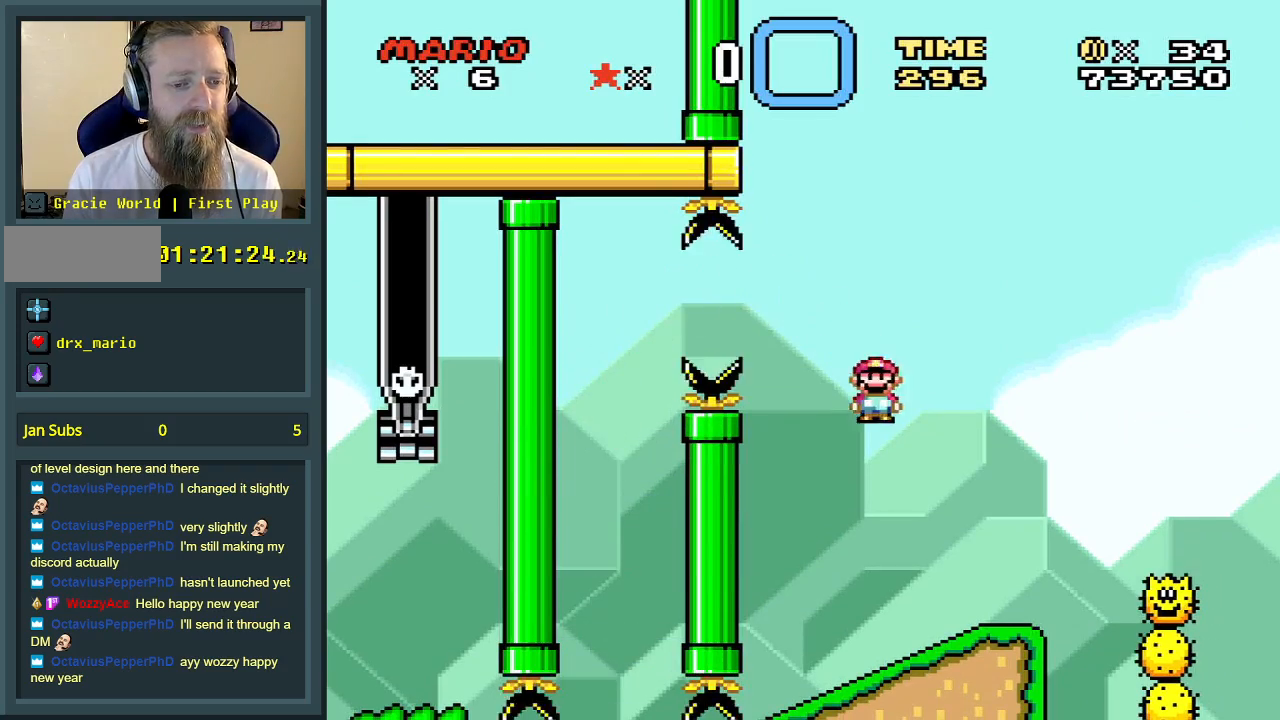
{"buttons": ["X"], "events": [[67, "DPAD_LEFT", "up"], [100, "DPAD_RIGHT", "down"], [167, "A", "up"], [233, "DPAD_RIGHT", "up"]]}